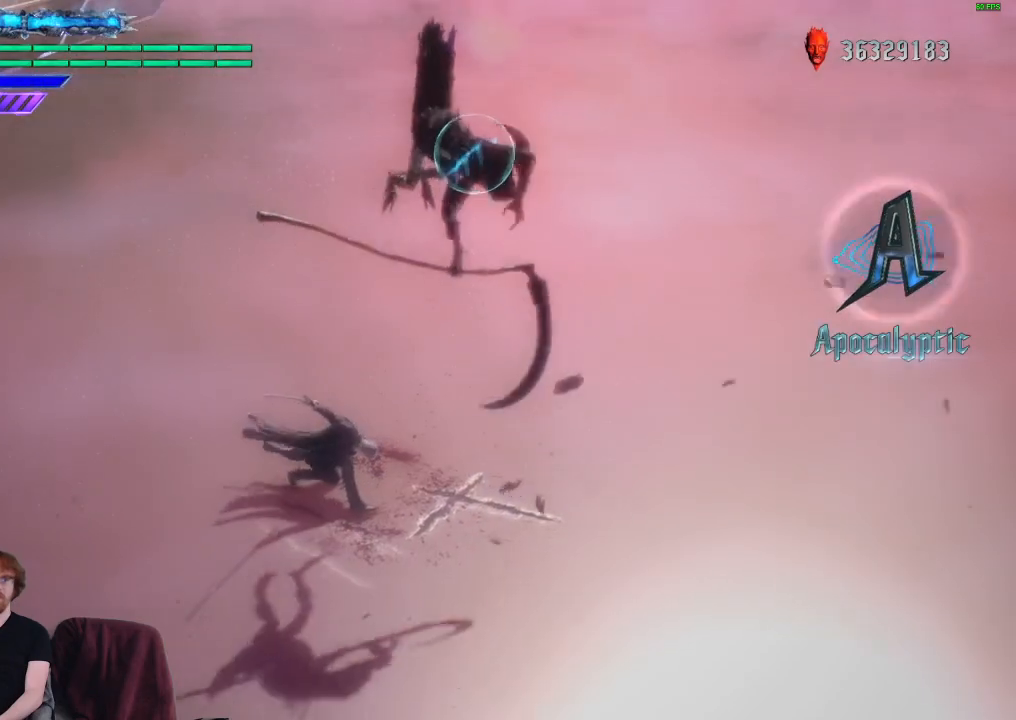
Gameplay with a controller (Xbox layout); each line is a JSON object with the inputs held at the frame after it. "events" lists button and stick changes between this image and that frame as [ms after this image, input, new state], when the widget could be followed in between. Not read: L3 R3.
{"buttons": ["R1"], "left_stick": "down-left", "right_stick": "center", "events": [[483, "left_stick", "down-left"]]}
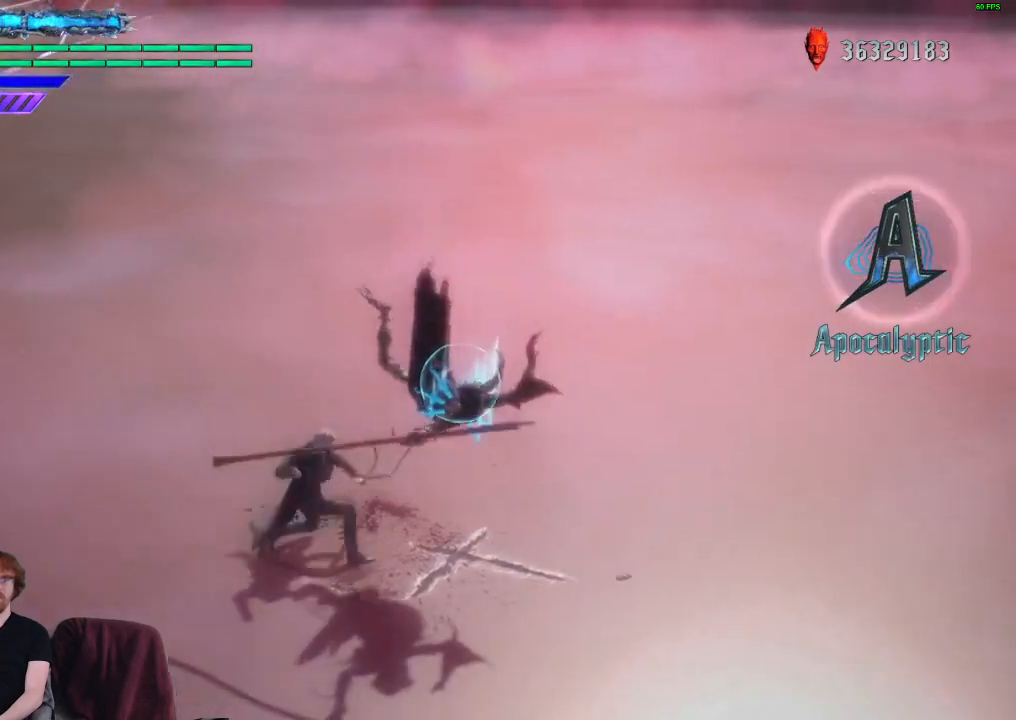
{"buttons": ["Y", "R1"], "left_stick": "center", "right_stick": "center", "events": [[17, "Y", "down"], [500, "left_stick", "center"]]}
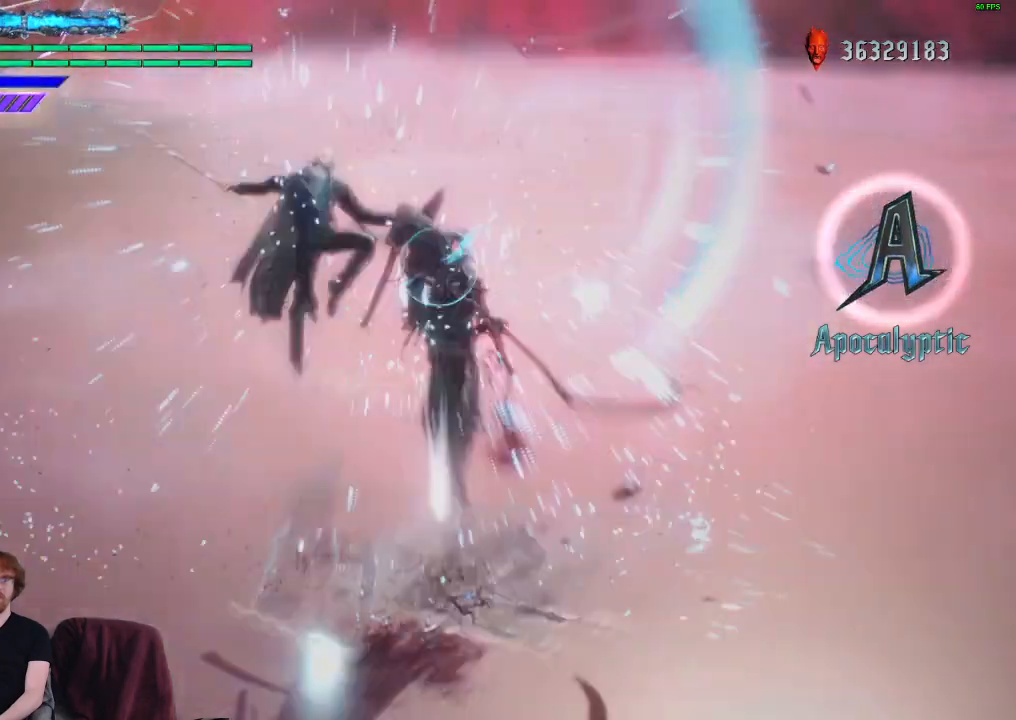
{"buttons": ["Y", "R1"], "left_stick": "down-left", "right_stick": "center", "events": [[17, "Y", "up"], [100, "left_stick", "down-right"], [283, "left_stick", "center"], [417, "left_stick", "down-left"], [467, "Y", "down"]]}
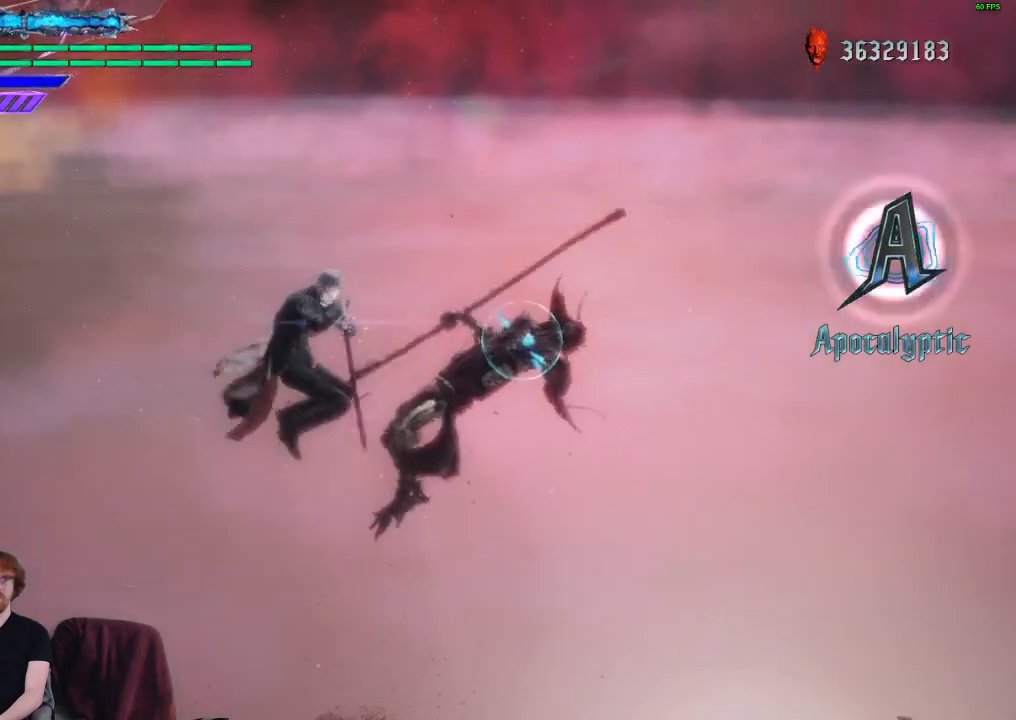
{"buttons": ["R1"], "left_stick": "down-left", "right_stick": "center", "events": [[33, "Y", "up"], [117, "A", "down"], [183, "A", "up"], [267, "Y", "down"], [350, "Y", "up"], [433, "A", "down"], [500, "A", "up"]]}
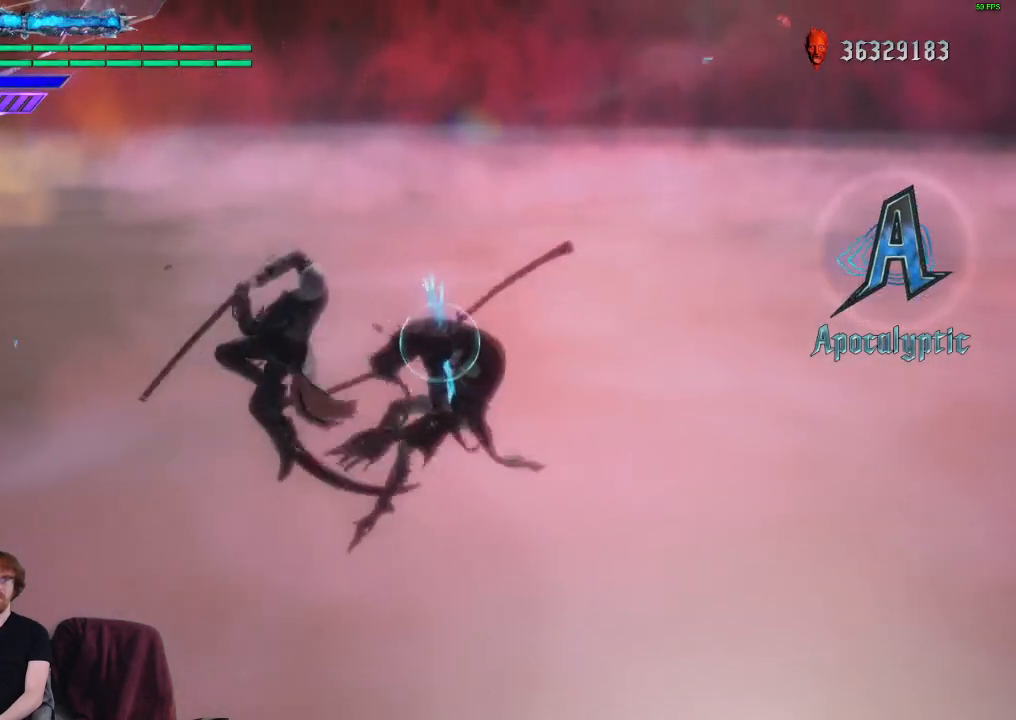
{"buttons": ["R1"], "left_stick": "down-left", "right_stick": "center", "events": [[100, "Y", "down"], [183, "Y", "up"], [283, "A", "down"], [367, "A", "up"]]}
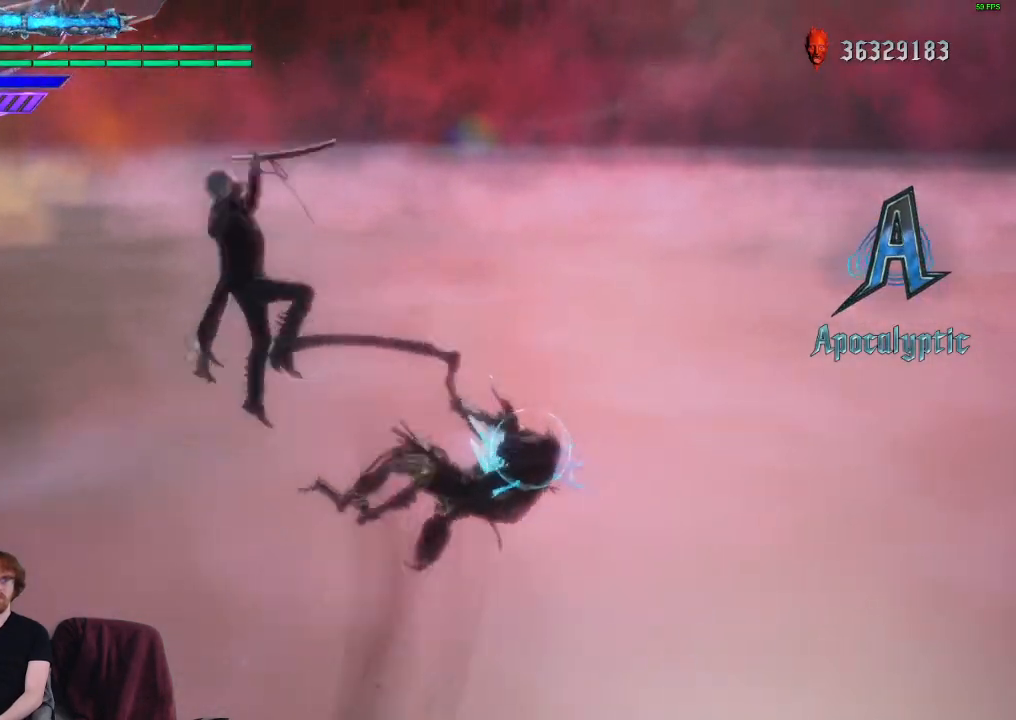
{"buttons": ["R1"], "left_stick": "down-right", "right_stick": "center", "events": [[133, "left_stick", "center"], [217, "left_stick", "down-left"], [350, "left_stick", "center"], [400, "left_stick", "down-right"]]}
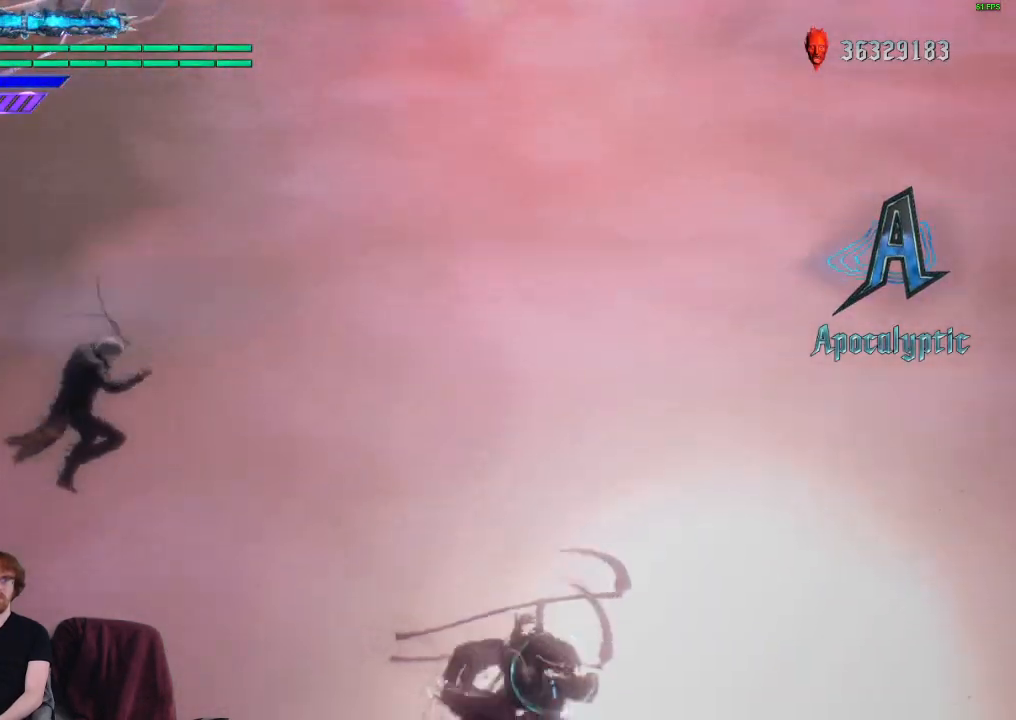
{"buttons": [], "left_stick": "down-right", "right_stick": "center", "events": [[133, "R1", "up"]]}
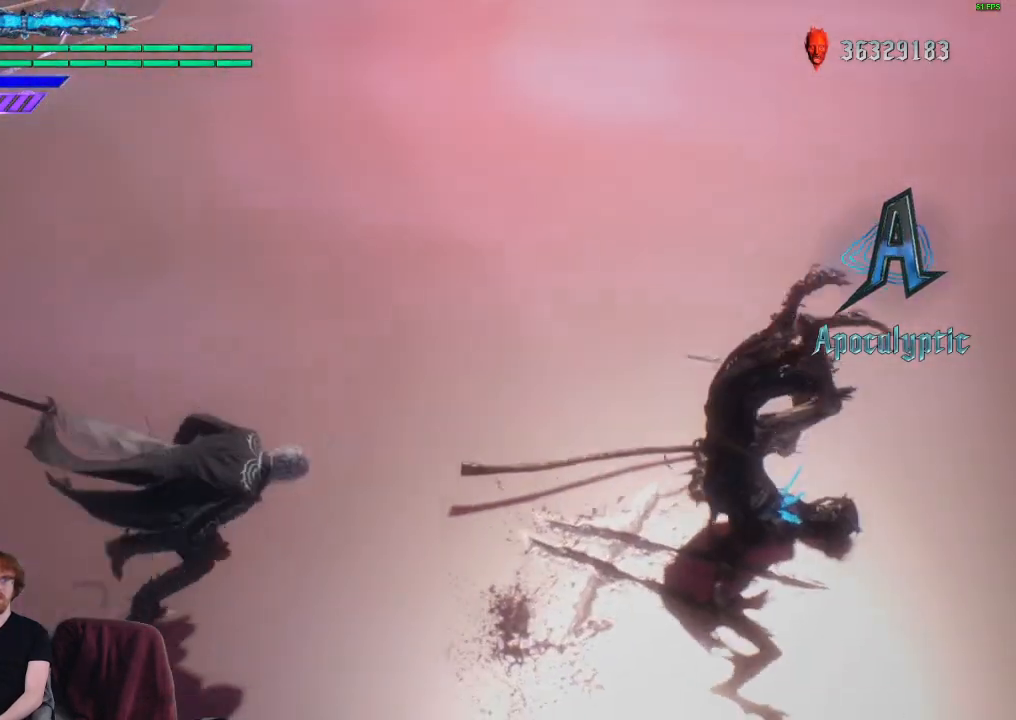
{"buttons": ["R1"], "left_stick": "center", "right_stick": "center", "events": [[417, "R1", "down"], [467, "left_stick", "center"]]}
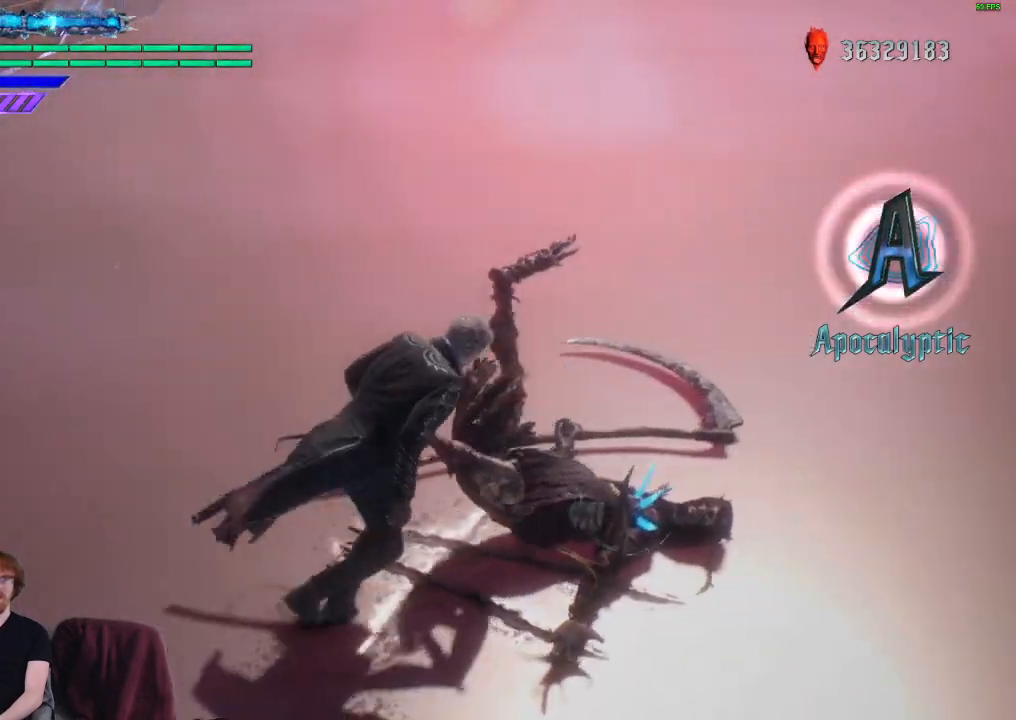
{"buttons": ["Y", "R1"], "left_stick": "down-left", "right_stick": "center", "events": [[33, "left_stick", "down-left"], [83, "Y", "down"]]}
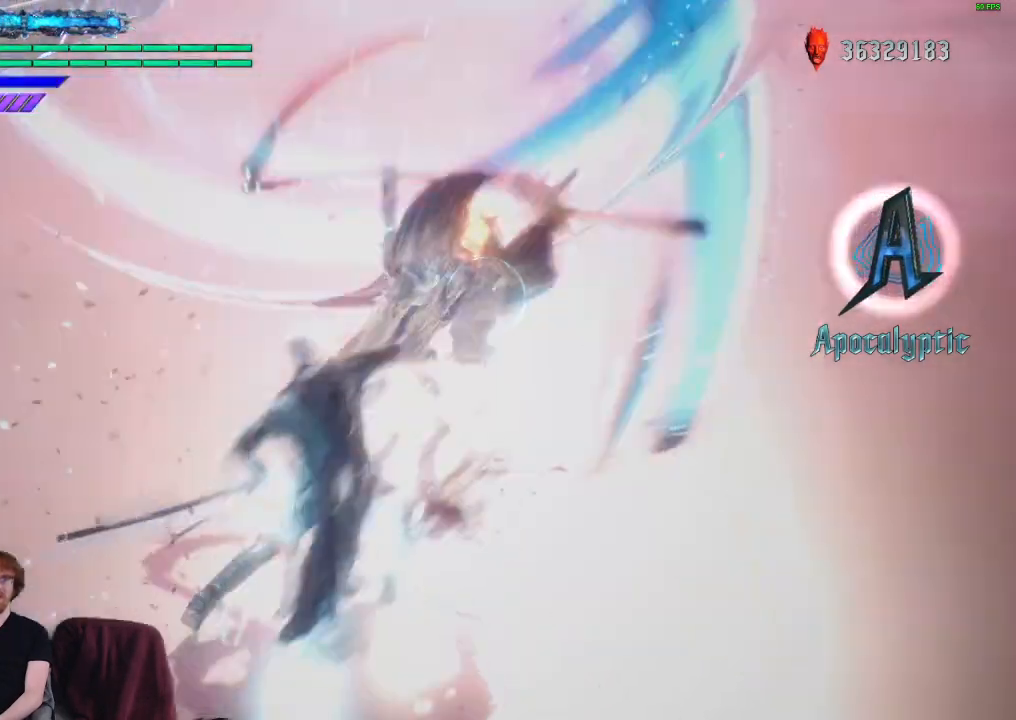
{"buttons": ["R1"], "left_stick": "down-left", "right_stick": "center", "events": [[217, "Y", "up"], [383, "Y", "down"], [500, "Y", "up"]]}
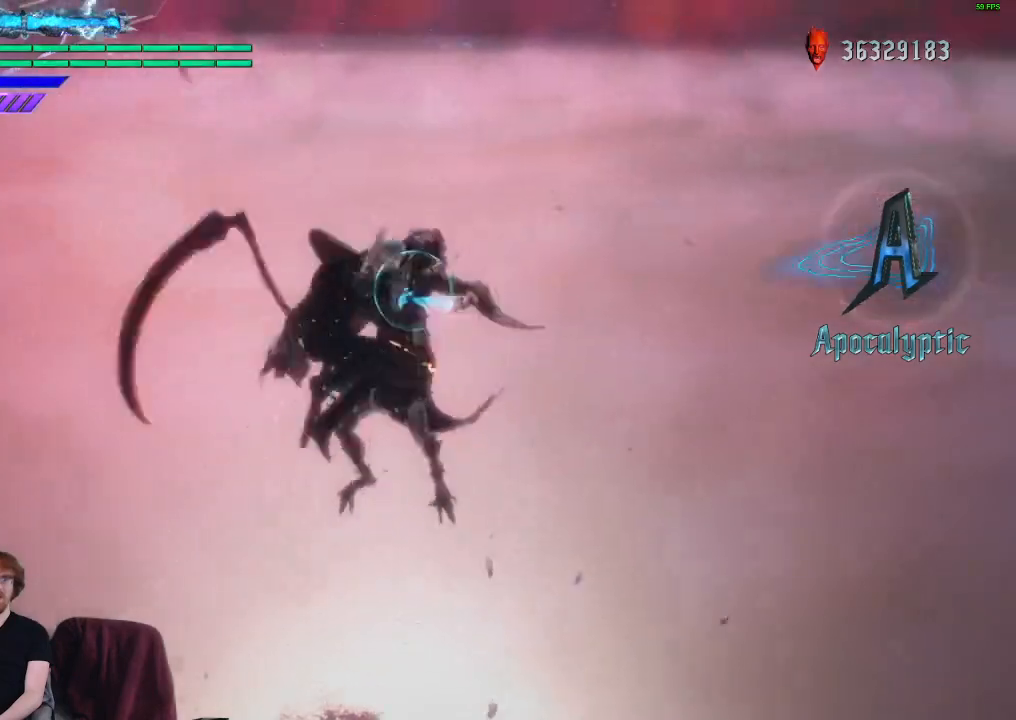
{"buttons": ["R1"], "left_stick": "down-left", "right_stick": "center", "events": [[117, "A", "down"], [217, "A", "up"], [317, "Y", "down"], [400, "Y", "up"]]}
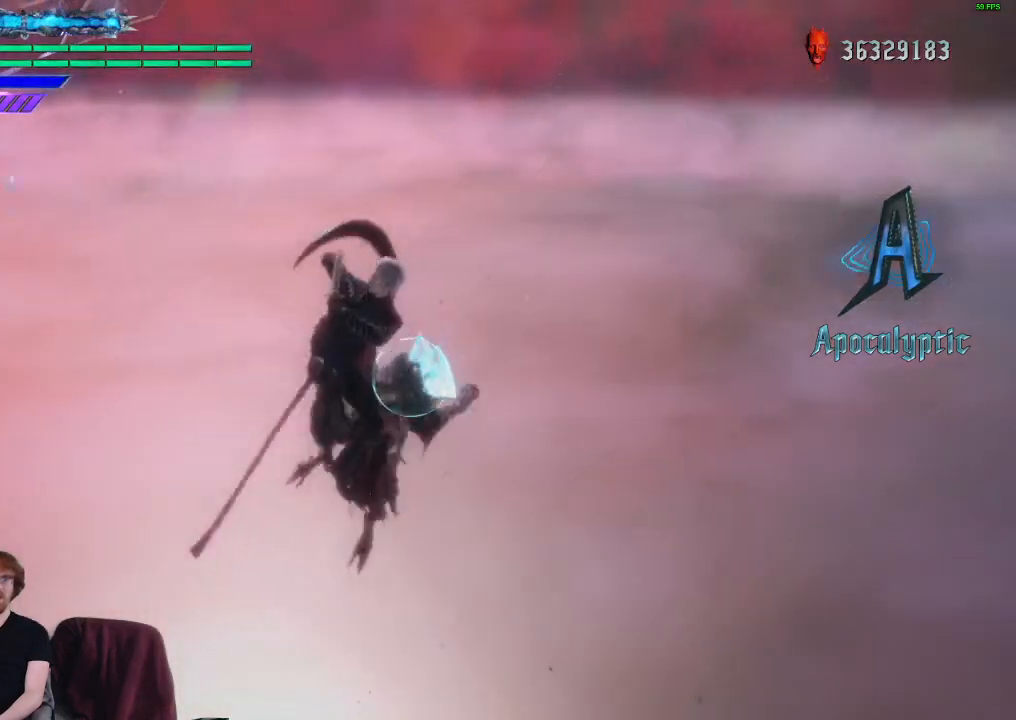
{"buttons": ["R1"], "left_stick": "down-left", "right_stick": "center", "events": [[33, "A", "down"], [133, "A", "up"], [217, "Y", "down"], [300, "Y", "up"], [417, "A", "down"], [500, "A", "up"]]}
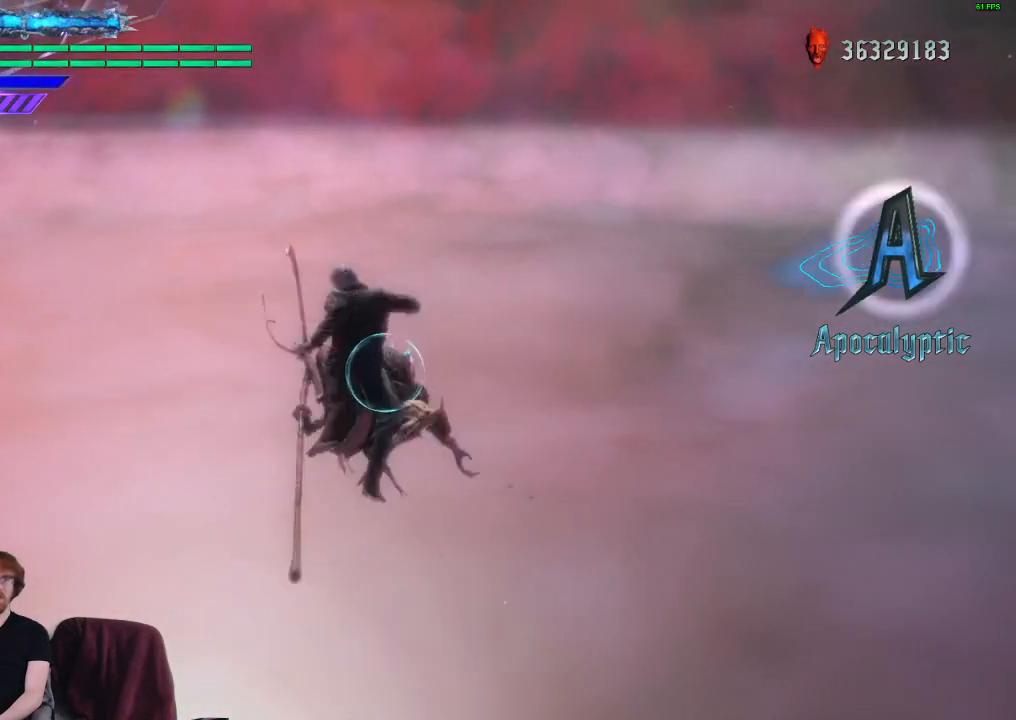
{"buttons": ["R1"], "left_stick": "down-left", "right_stick": "center", "events": [[117, "Y", "down"], [183, "Y", "up"], [300, "A", "down"], [383, "A", "up"]]}
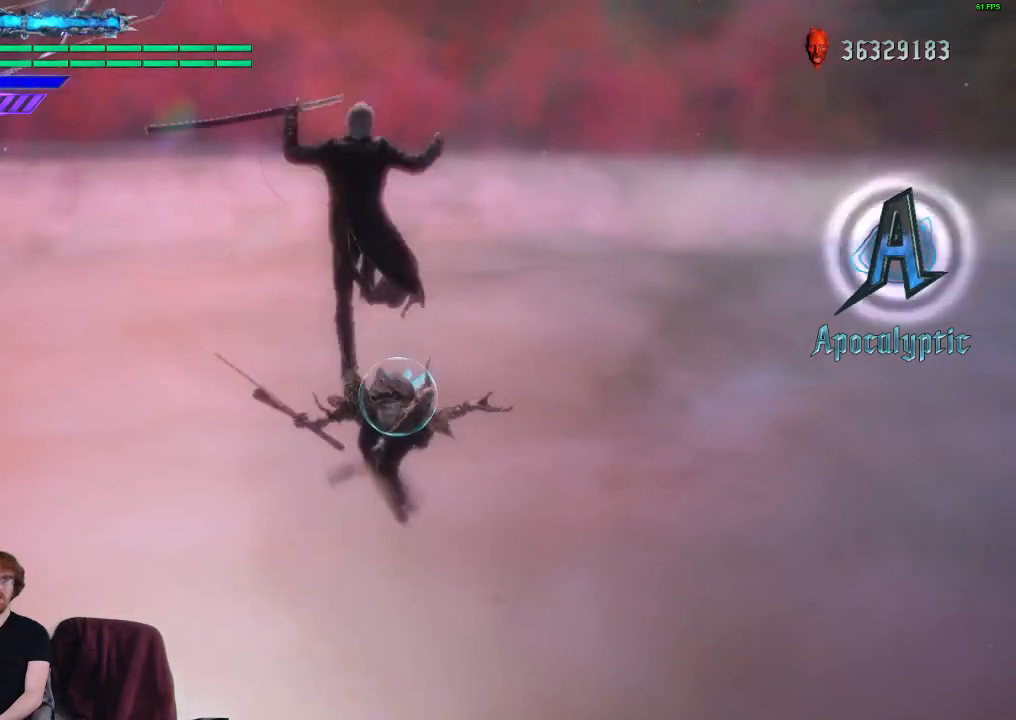
{"buttons": ["R1"], "left_stick": "center", "right_stick": "center", "events": [[50, "Y", "down"], [133, "Y", "up"], [283, "A", "down"], [367, "A", "up"], [500, "left_stick", "center"]]}
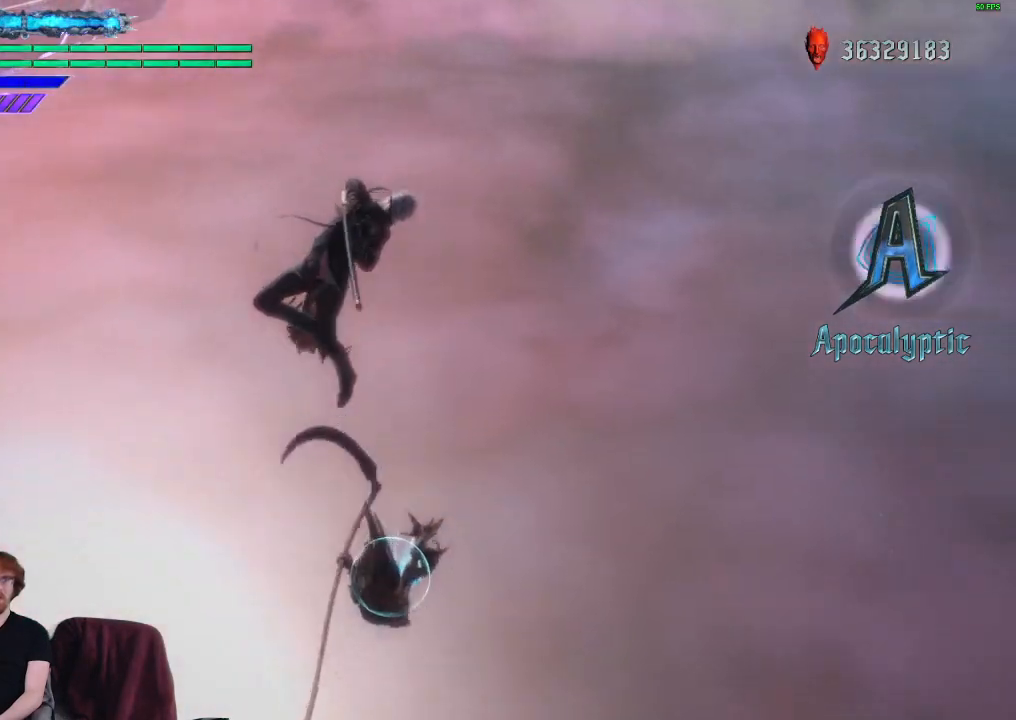
{"buttons": ["R1"], "left_stick": "center", "right_stick": "center", "events": []}
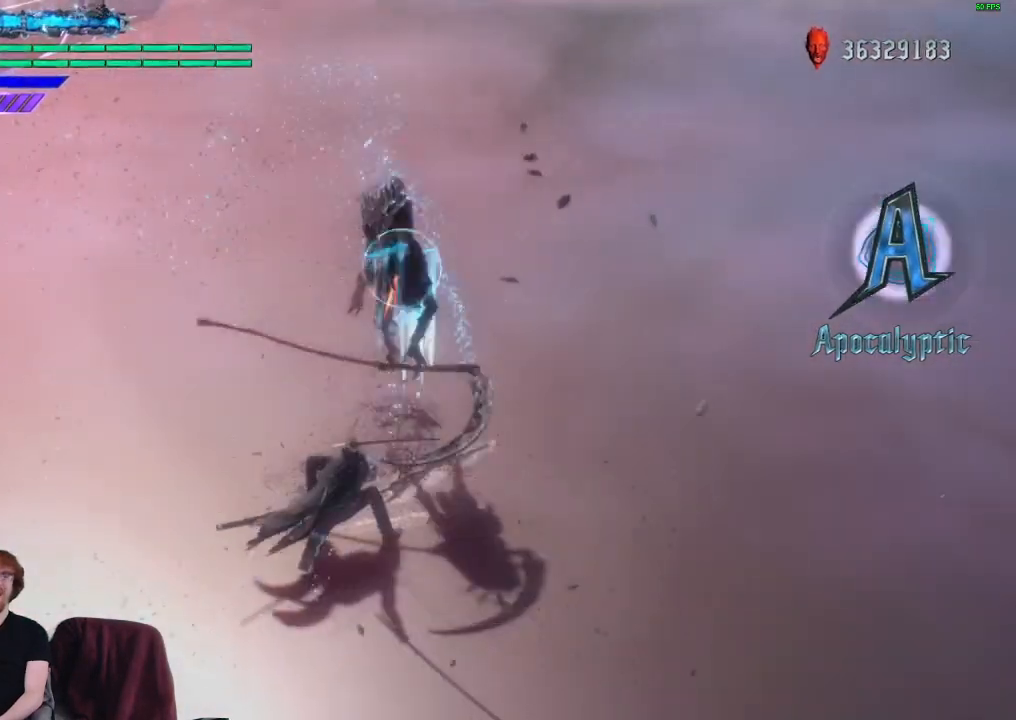
{"buttons": [], "left_stick": "center", "right_stick": "down-left", "events": [[17, "R1", "up"], [117, "right_stick", "down-left"]]}
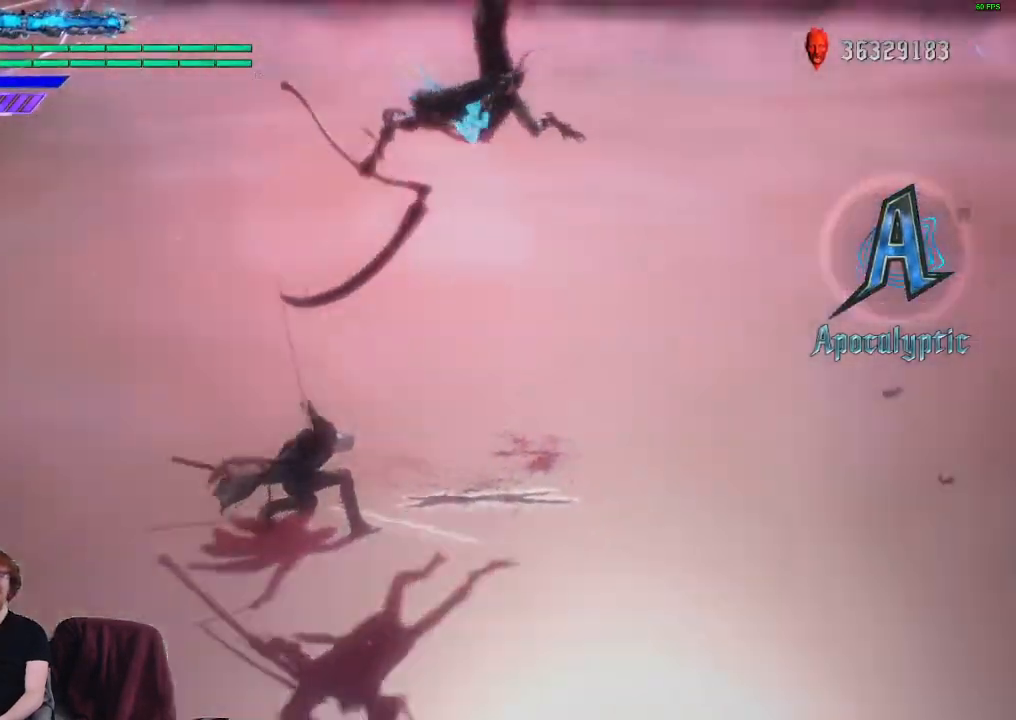
{"buttons": [], "left_stick": "center", "right_stick": "center", "events": [[183, "left_stick", "down-right"], [217, "right_stick", "center"], [400, "left_stick", "center"]]}
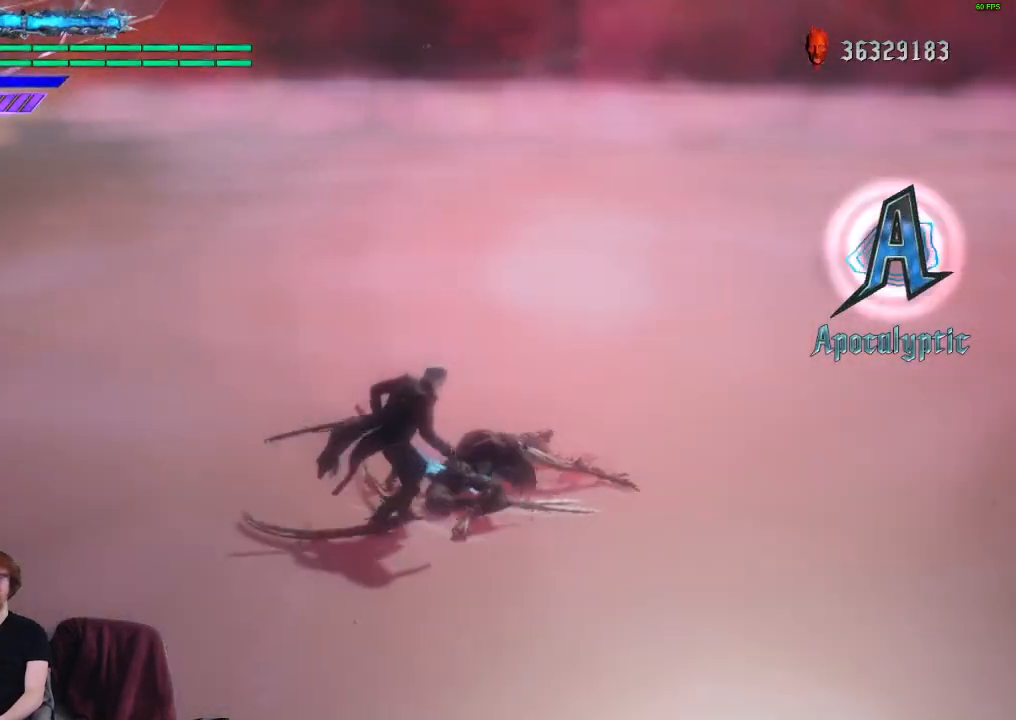
{"buttons": ["R1"], "left_stick": "center", "right_stick": "center", "events": [[33, "R1", "down"]]}
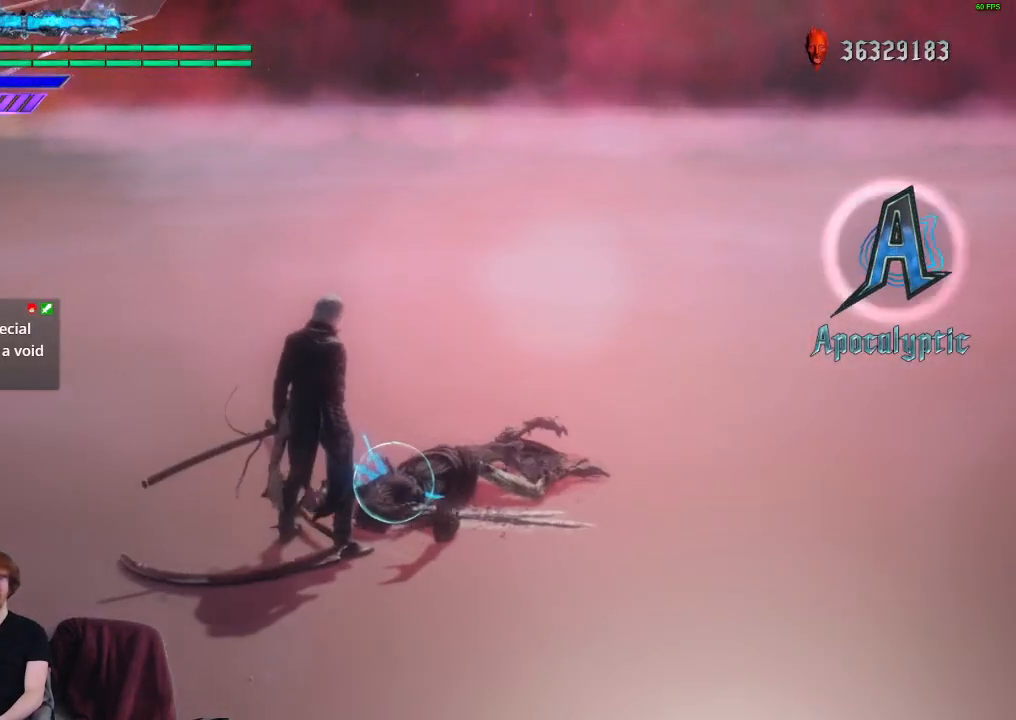
{"buttons": ["R1"], "left_stick": "center", "right_stick": "center", "events": []}
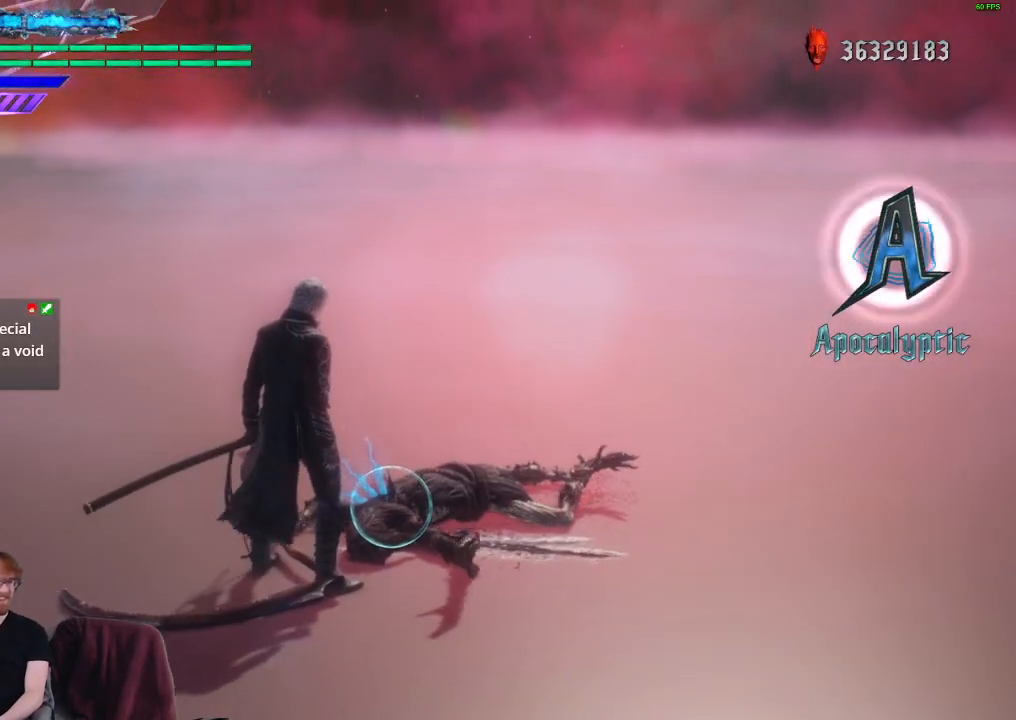
{"buttons": ["R1"], "left_stick": "center", "right_stick": "down-left", "events": [[333, "right_stick", "down-left"]]}
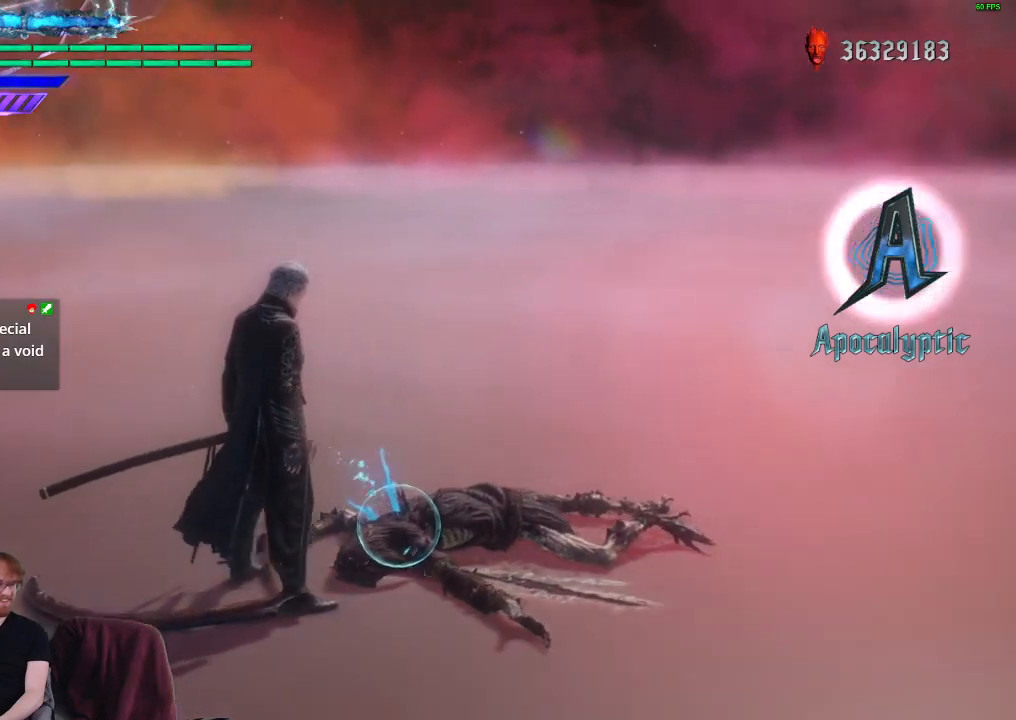
{"buttons": ["R1"], "left_stick": "center", "right_stick": "center", "events": [[100, "right_stick", "center"]]}